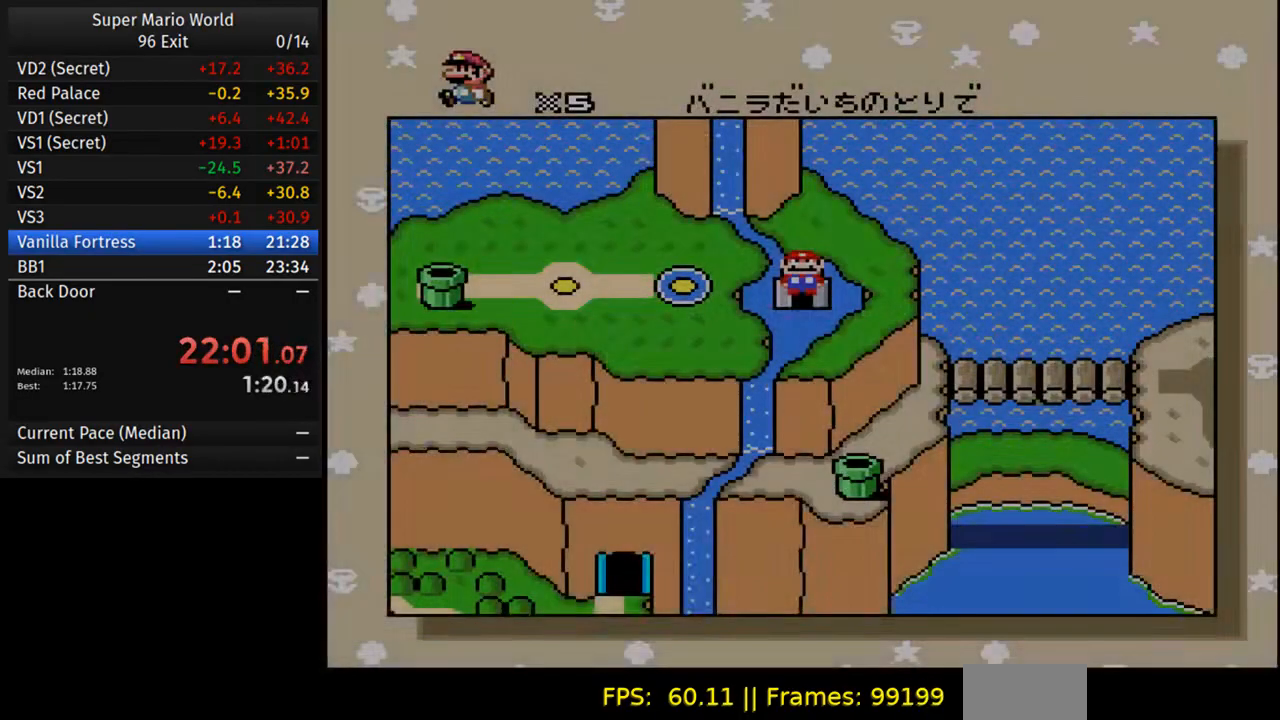
Gameplay with a controller (Nintendo layout); each line is a JSON object with the inputs held at the frame after it. "events" lists button and stick changes between this image and that frame as [ms after this image, input, new state], when the widget could be followed in between. Not read: L3 R3.
{"buttons": ["A"], "events": [[433, "A", "down"]]}
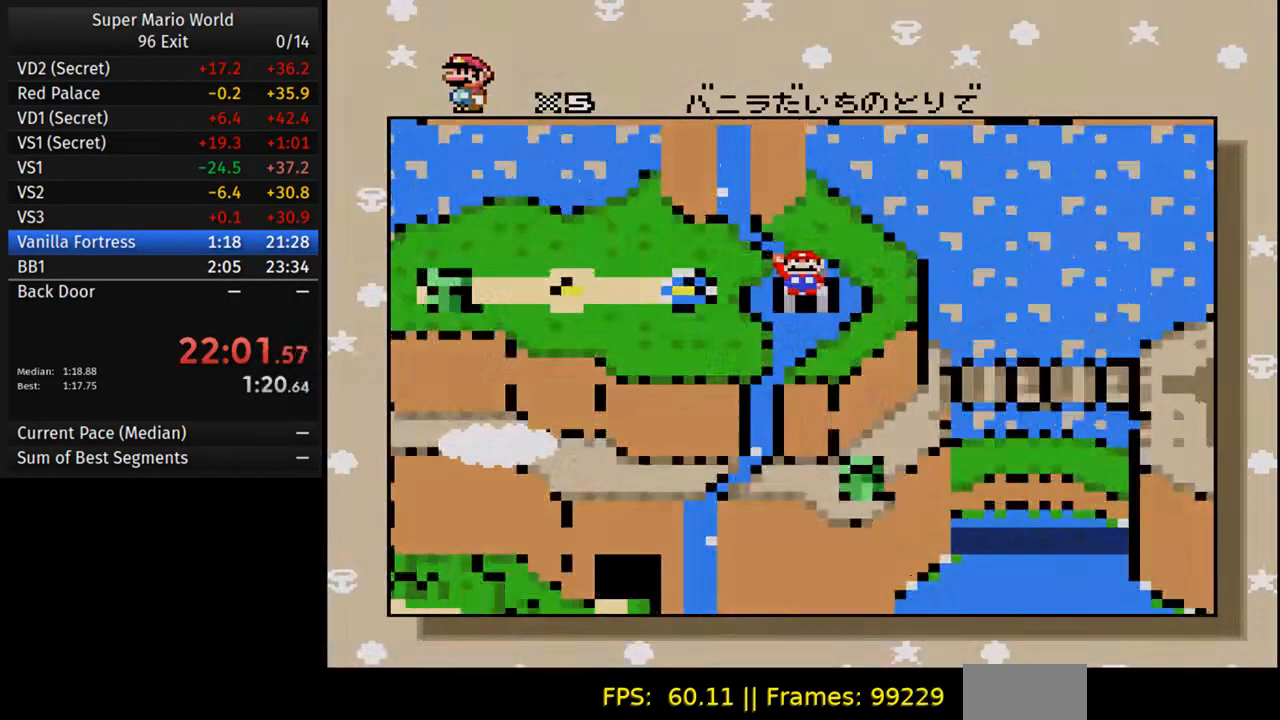
{"buttons": [], "events": [[33, "B", "down"], [67, "A", "up"], [150, "B", "up"]]}
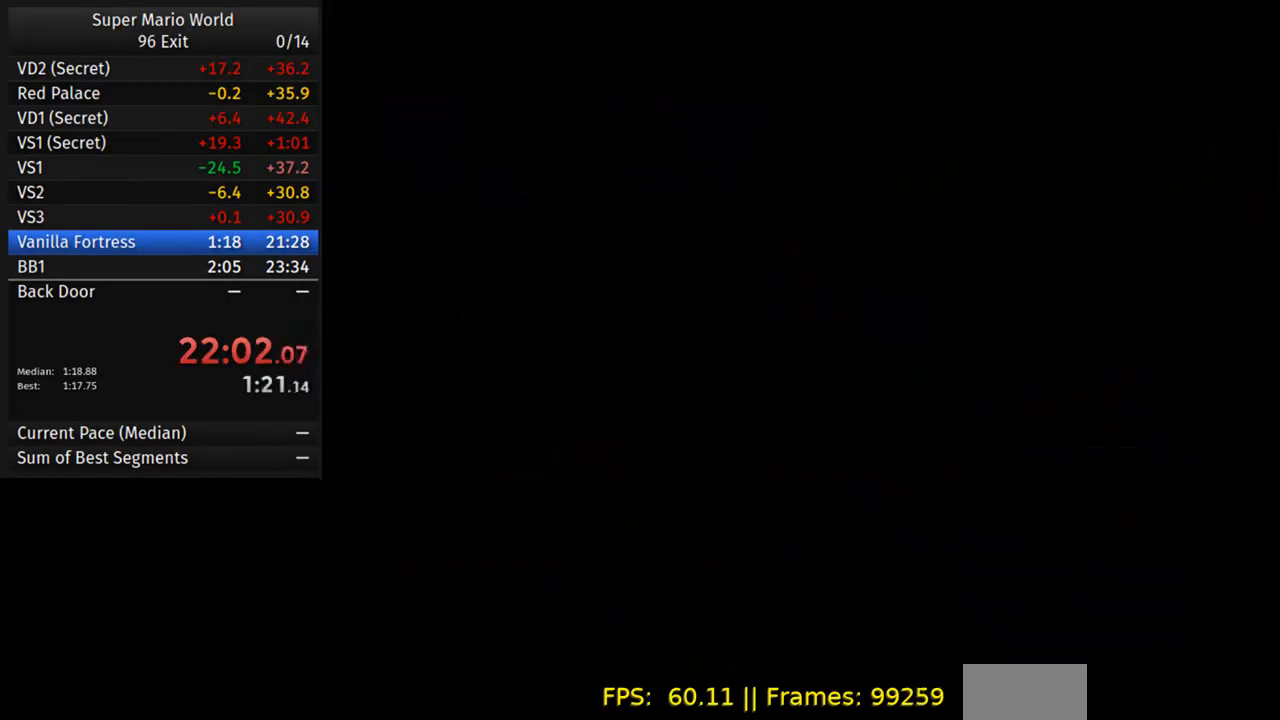
{"buttons": [], "events": []}
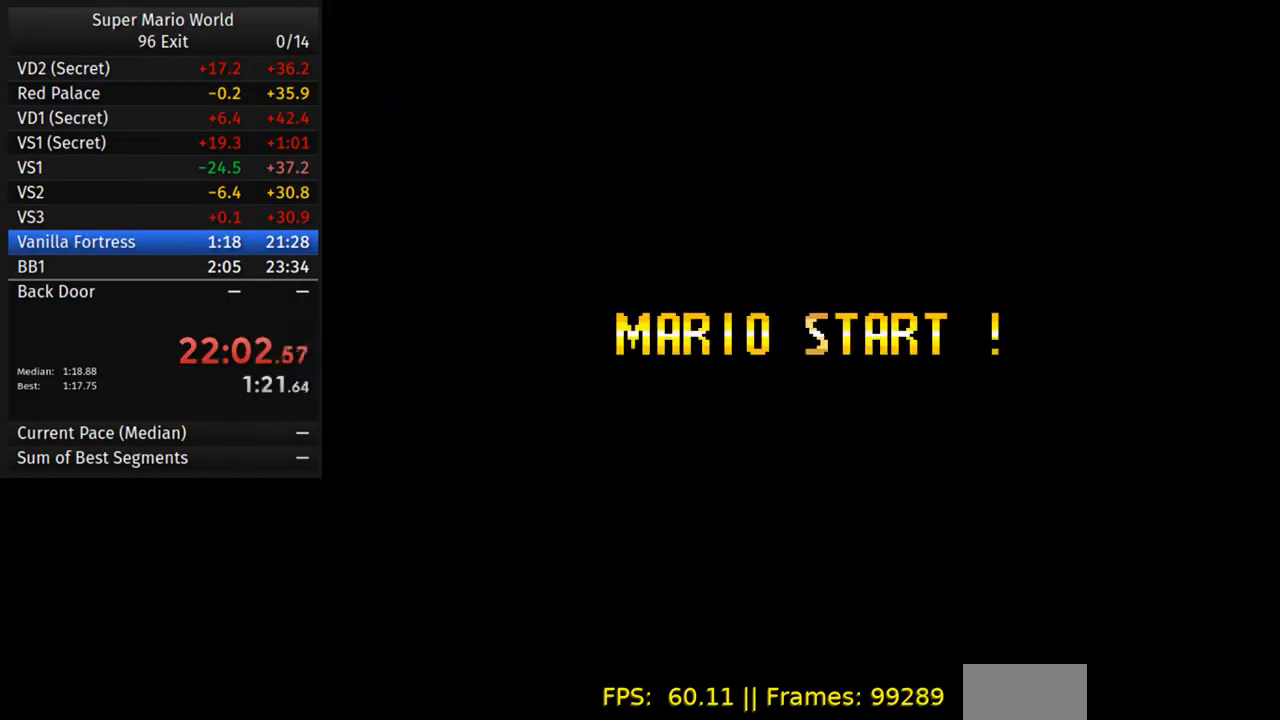
{"buttons": [], "events": []}
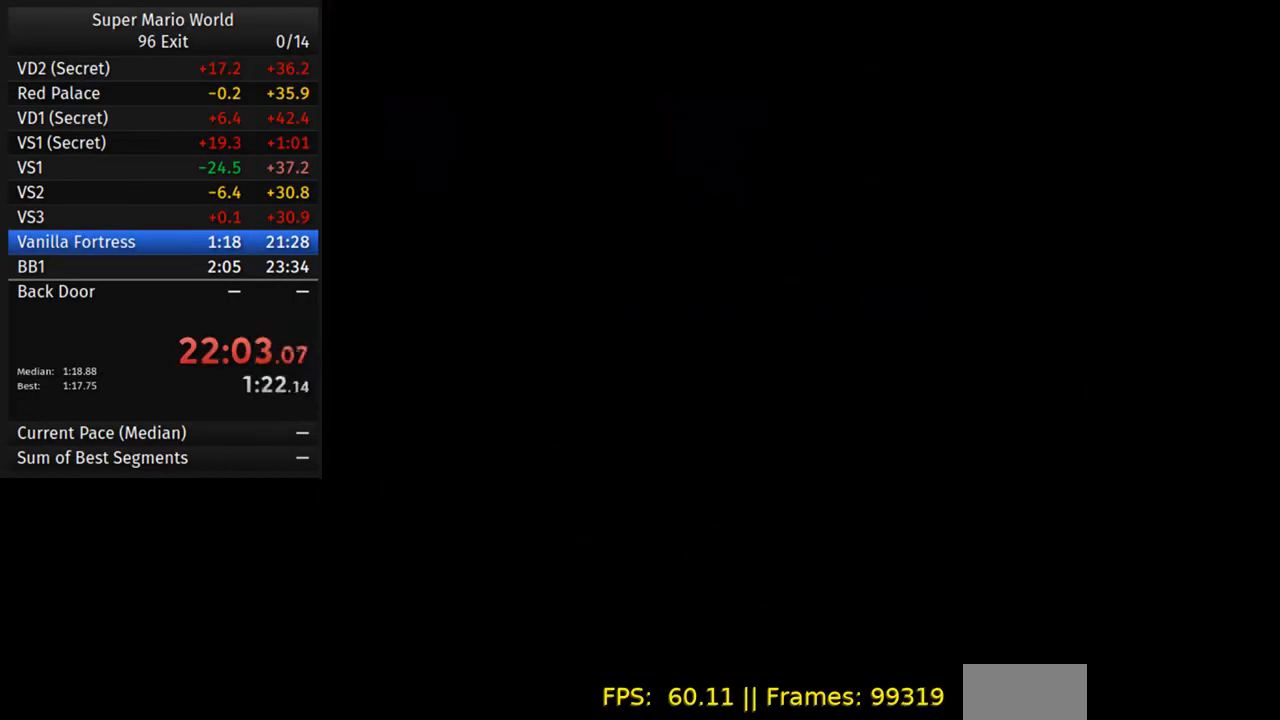
{"buttons": [], "events": []}
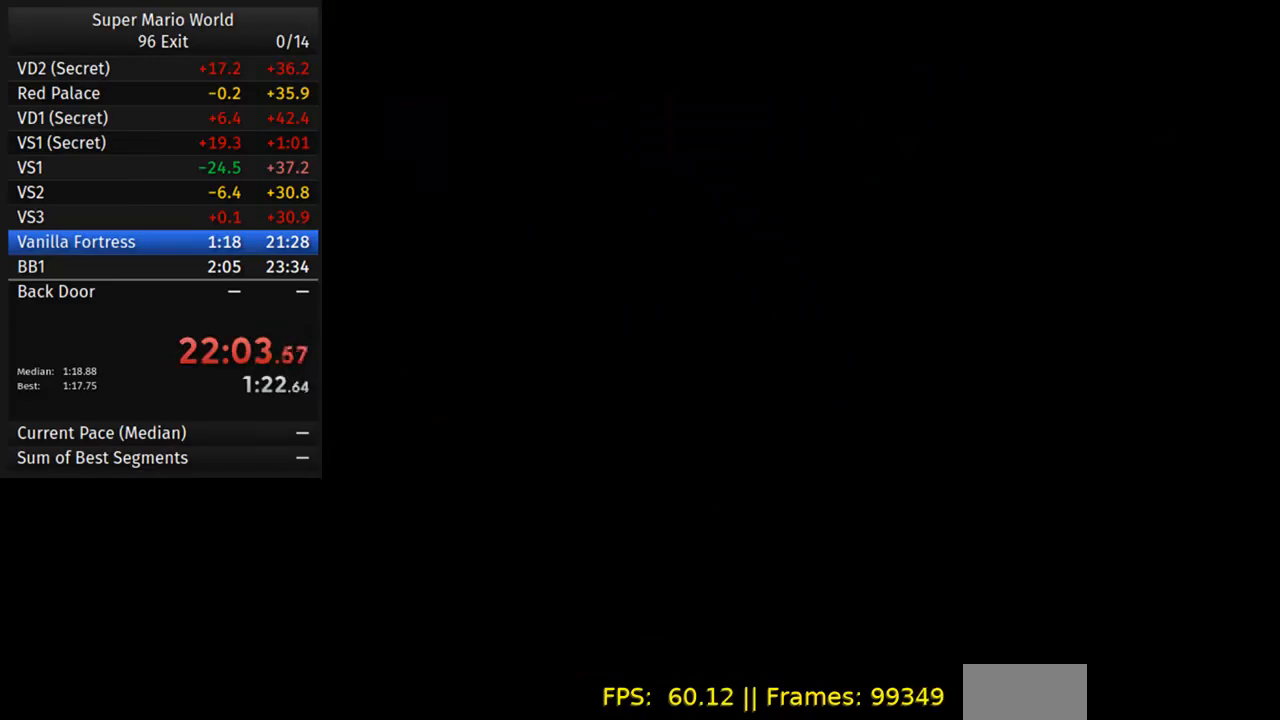
{"buttons": ["A"], "events": [[83, "A", "down"], [167, "B", "down"], [183, "A", "up"], [250, "A", "down"], [250, "B", "up"], [367, "B", "down"], [383, "A", "up"], [467, "A", "down"], [467, "B", "up"]]}
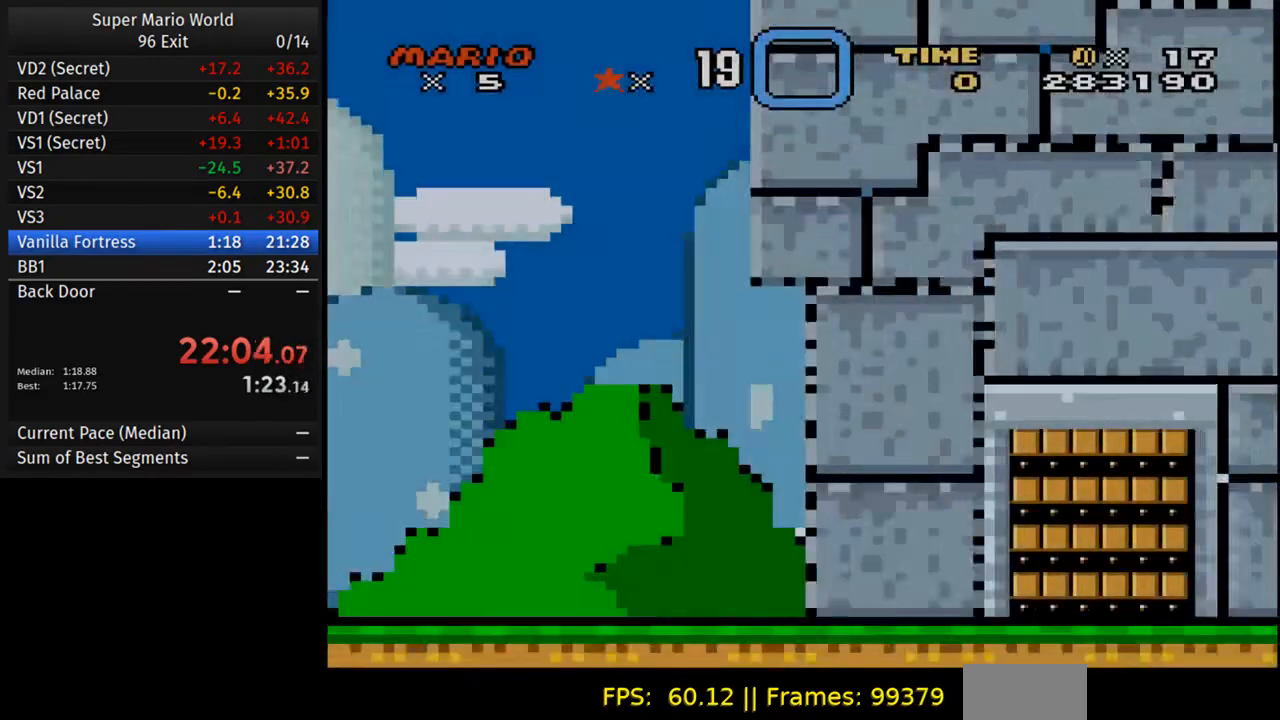
{"buttons": ["B"], "events": [[67, "B", "down"], [83, "A", "up"], [150, "B", "up"], [167, "A", "down"], [267, "B", "down"], [283, "A", "up"], [350, "B", "up"], [367, "A", "down"], [433, "B", "down"], [483, "A", "up"]]}
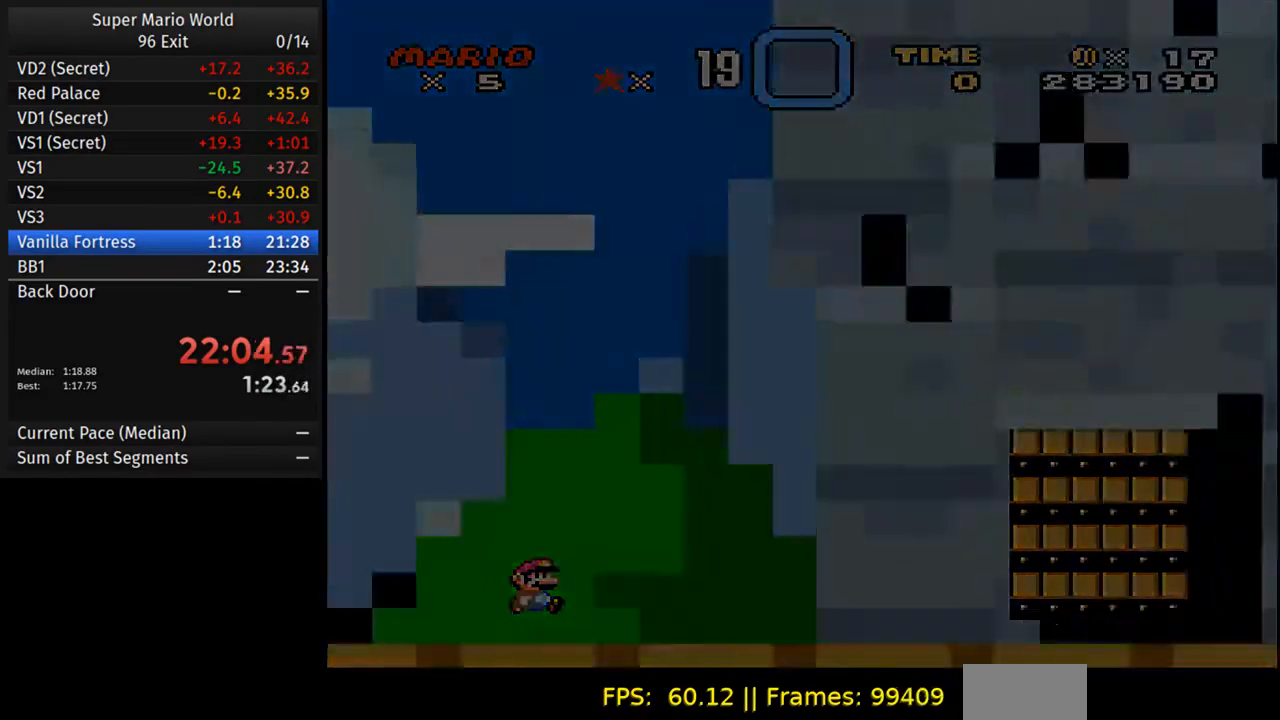
{"buttons": ["DPAD_RIGHT"], "events": [[33, "B", "up"], [367, "DPAD_RIGHT", "down"]]}
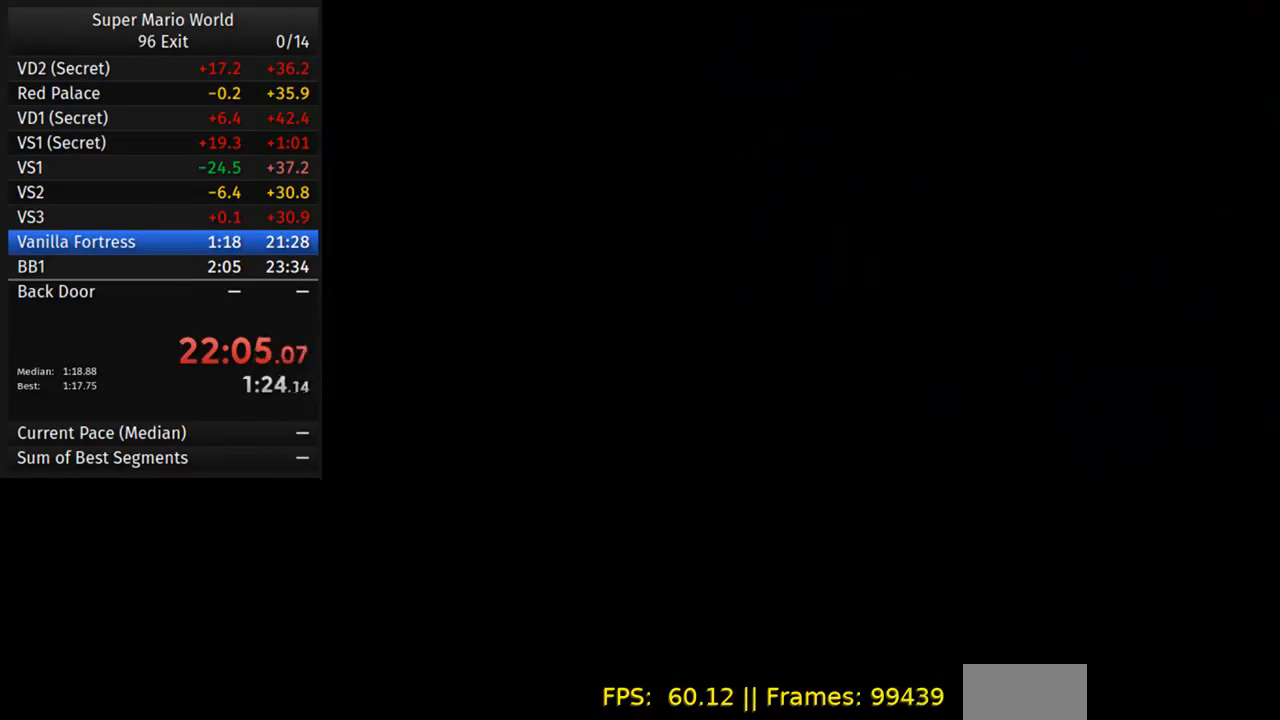
{"buttons": ["DPAD_RIGHT"], "events": []}
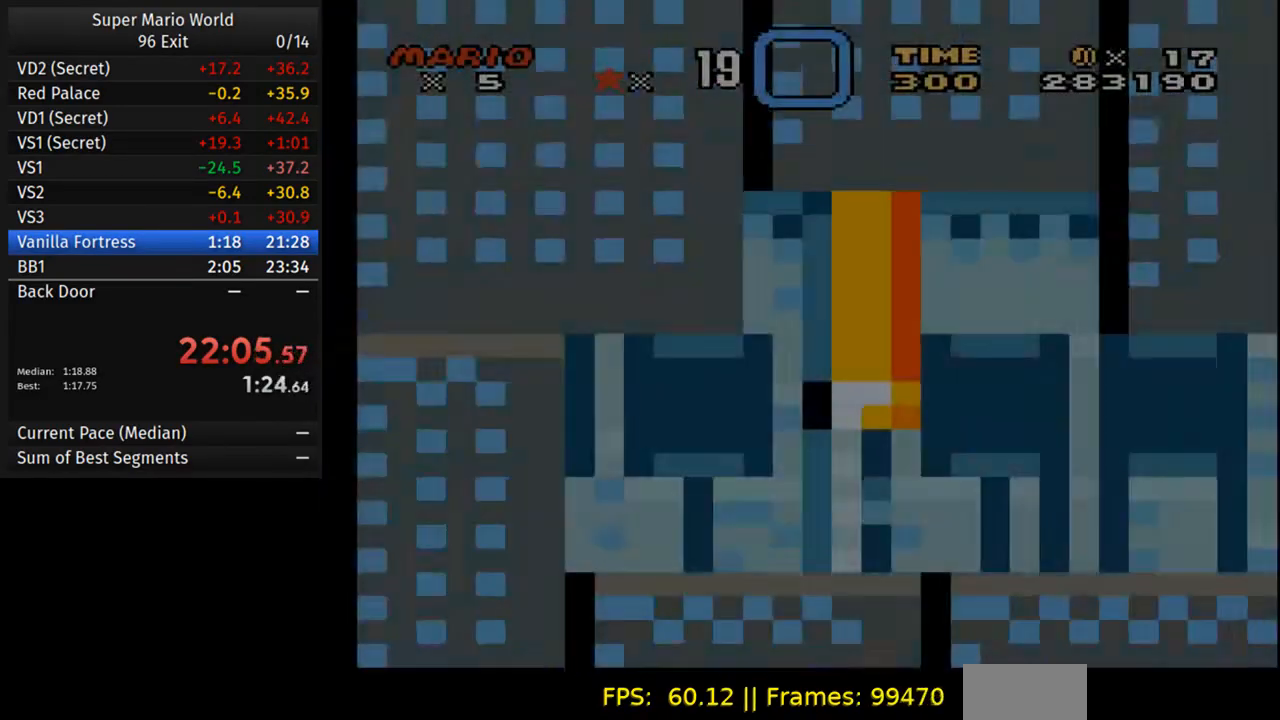
{"buttons": ["DPAD_RIGHT"], "events": [[317, "A", "down"], [367, "A", "up"]]}
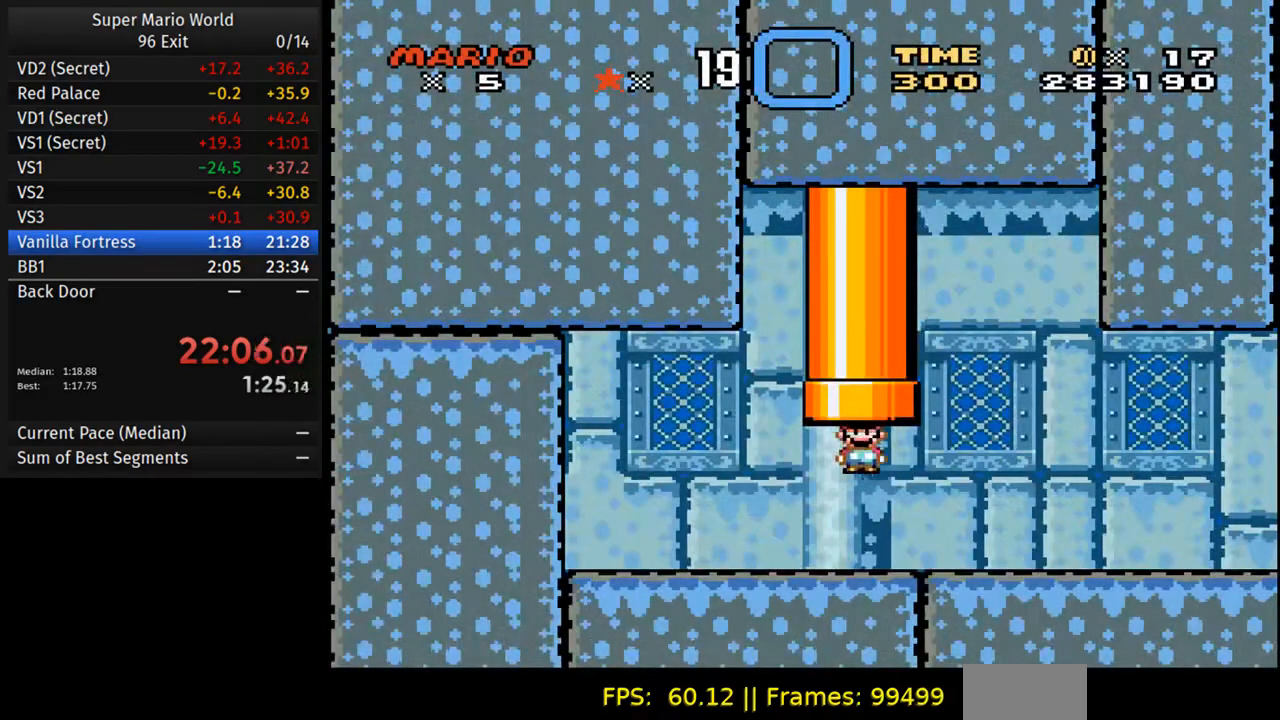
{"buttons": ["Y", "DPAD_RIGHT"], "events": [[17, "Y", "down"], [333, "B", "down"], [367, "A", "down"], [450, "A", "up"], [483, "B", "up"]]}
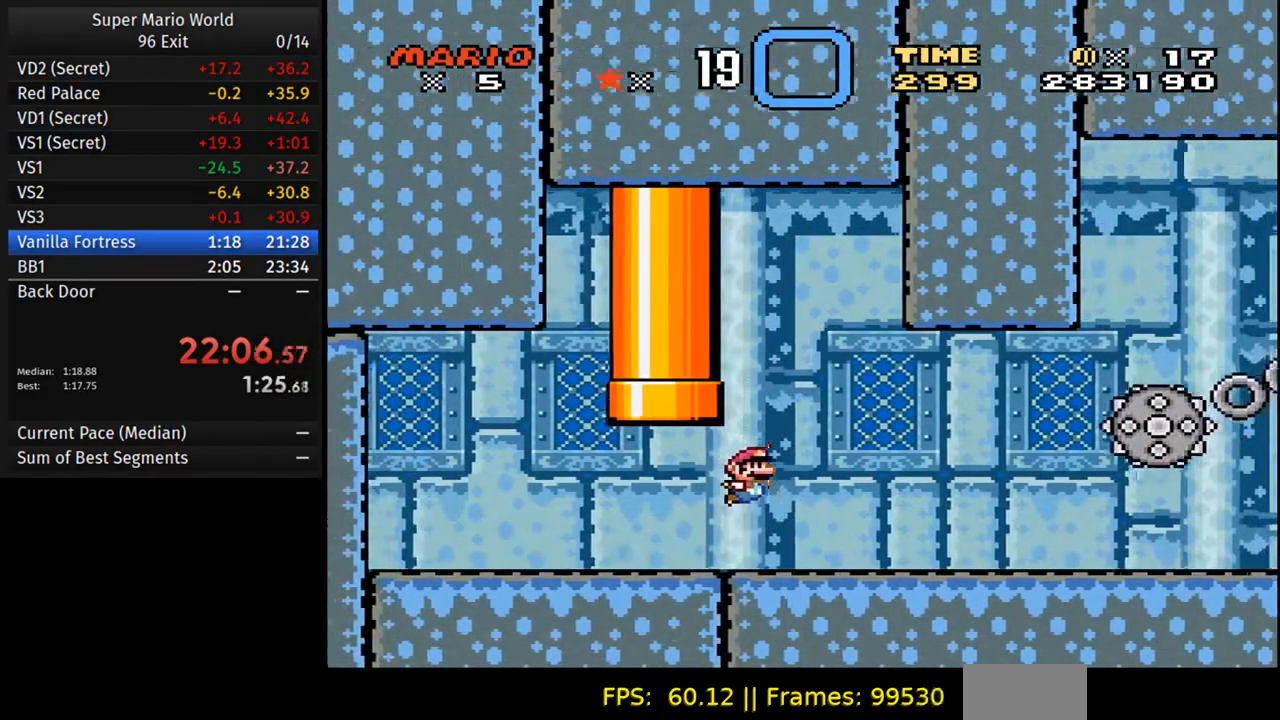
{"buttons": ["Y", "DPAD_DOWN", "DPAD_RIGHT"], "events": [[383, "DPAD_DOWN", "down"]]}
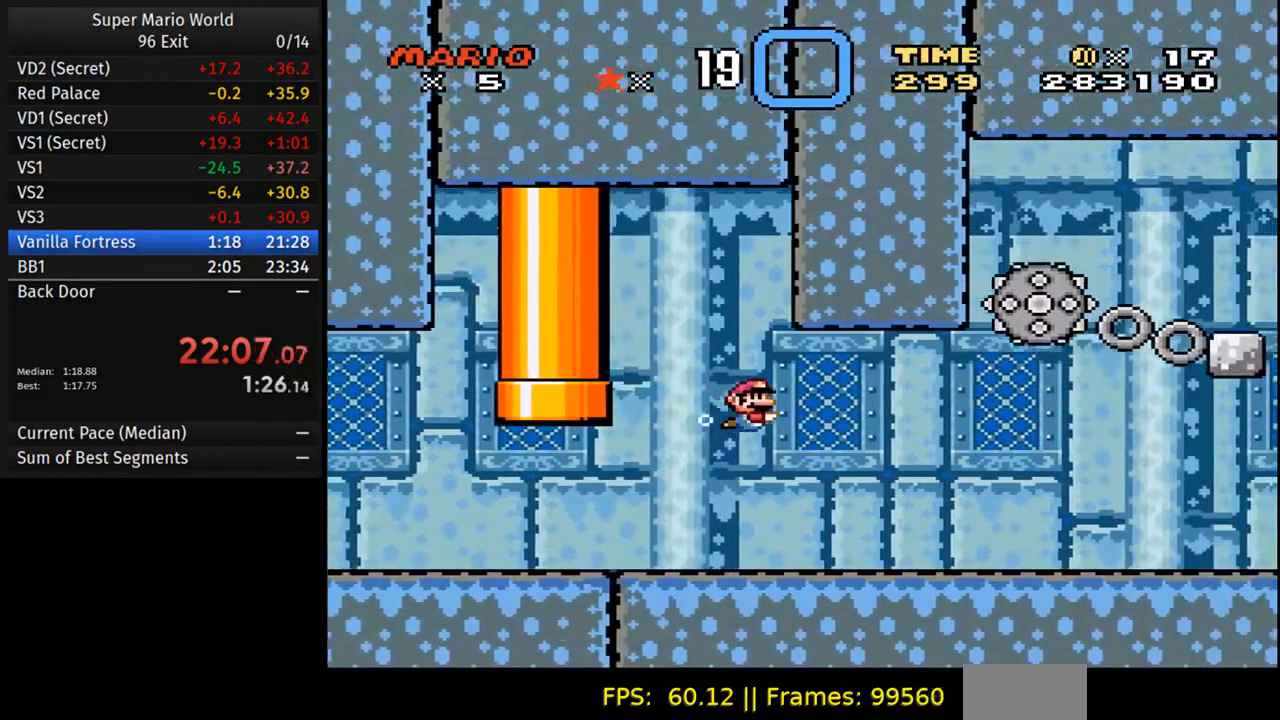
{"buttons": ["A", "Y", "DPAD_DOWN", "DPAD_RIGHT"], "events": [[500, "A", "down"]]}
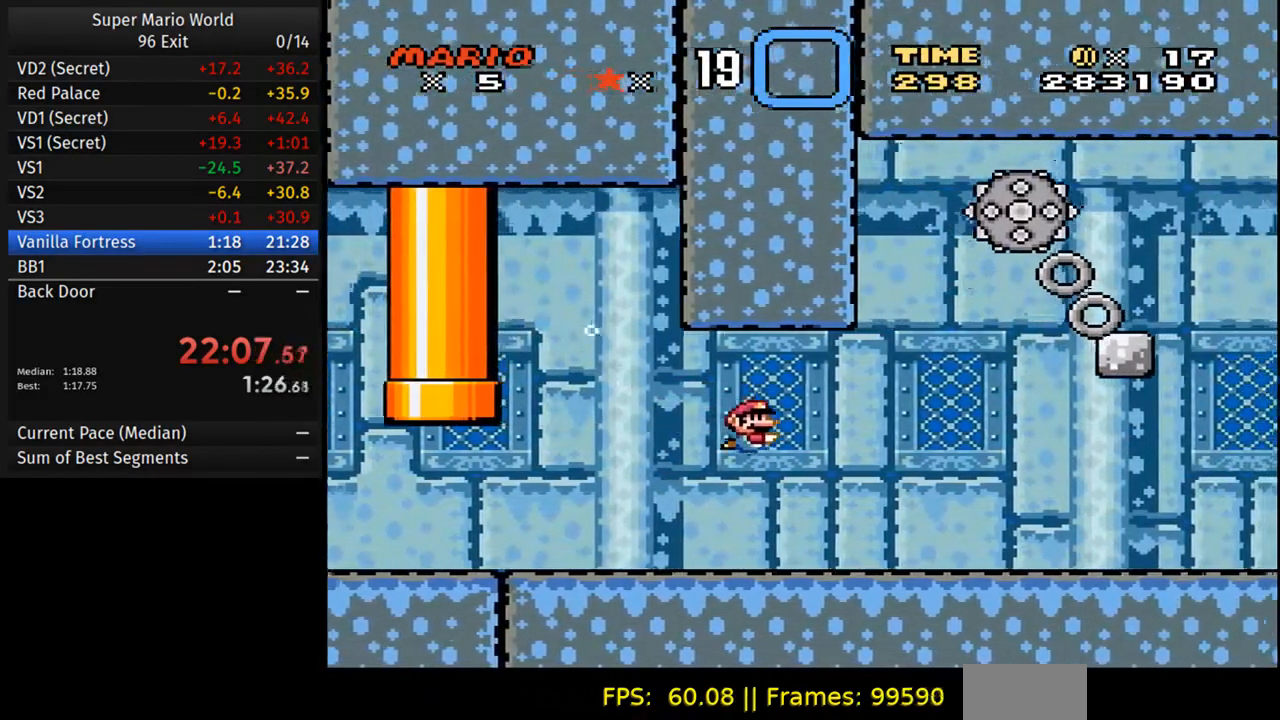
{"buttons": ["A", "Y", "DPAD_DOWN", "DPAD_RIGHT"], "events": [[117, "A", "up"], [483, "A", "down"]]}
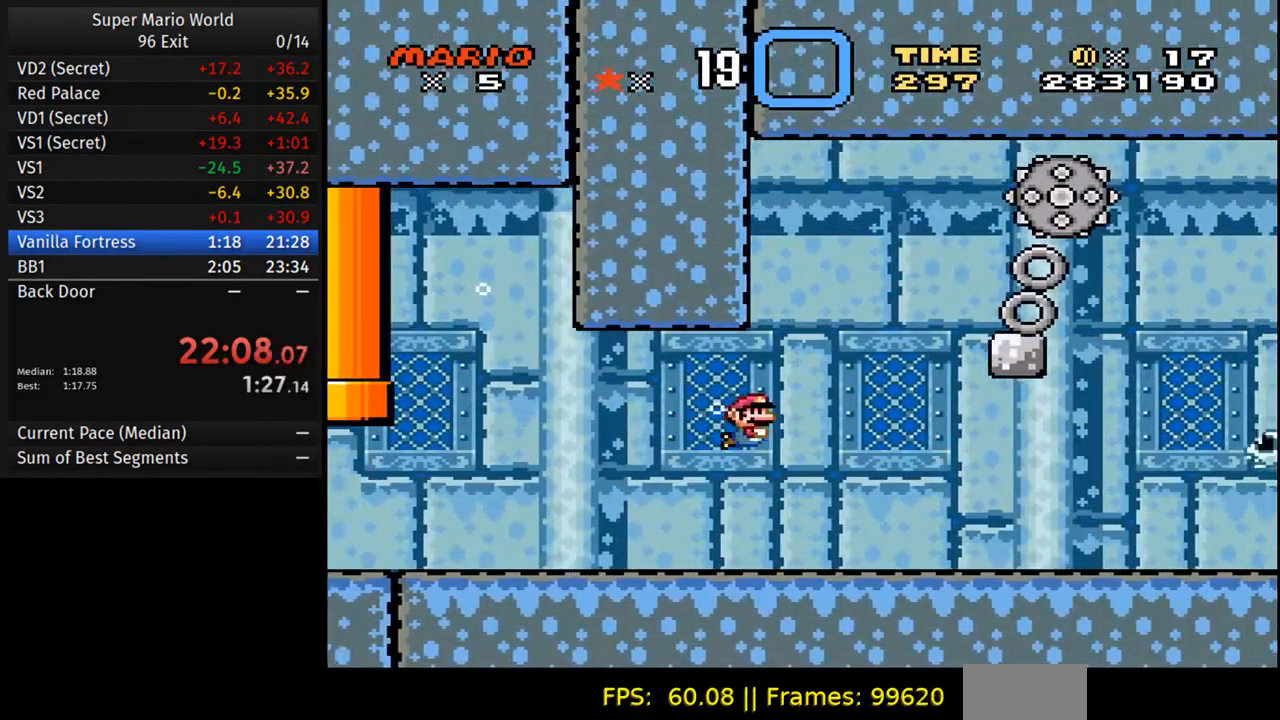
{"buttons": ["A", "Y", "DPAD_UP", "DPAD_RIGHT"], "events": [[100, "A", "up"], [300, "DPAD_DOWN", "up"], [333, "A", "down"], [383, "B", "down"], [383, "DPAD_UP", "down"], [500, "B", "up"]]}
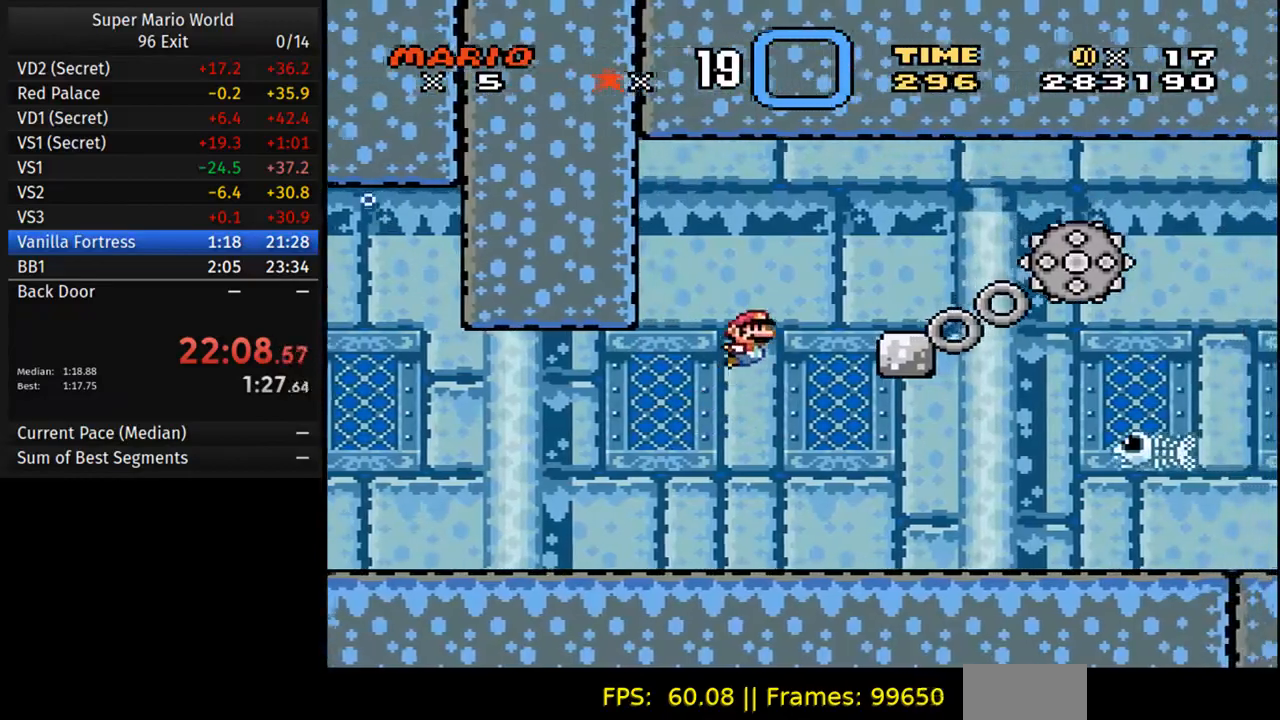
{"buttons": ["A", "DPAD_DOWN", "DPAD_RIGHT"], "events": [[17, "A", "up"], [33, "DPAD_UP", "up"], [133, "Y", "up"], [200, "DPAD_DOWN", "down"], [500, "A", "down"]]}
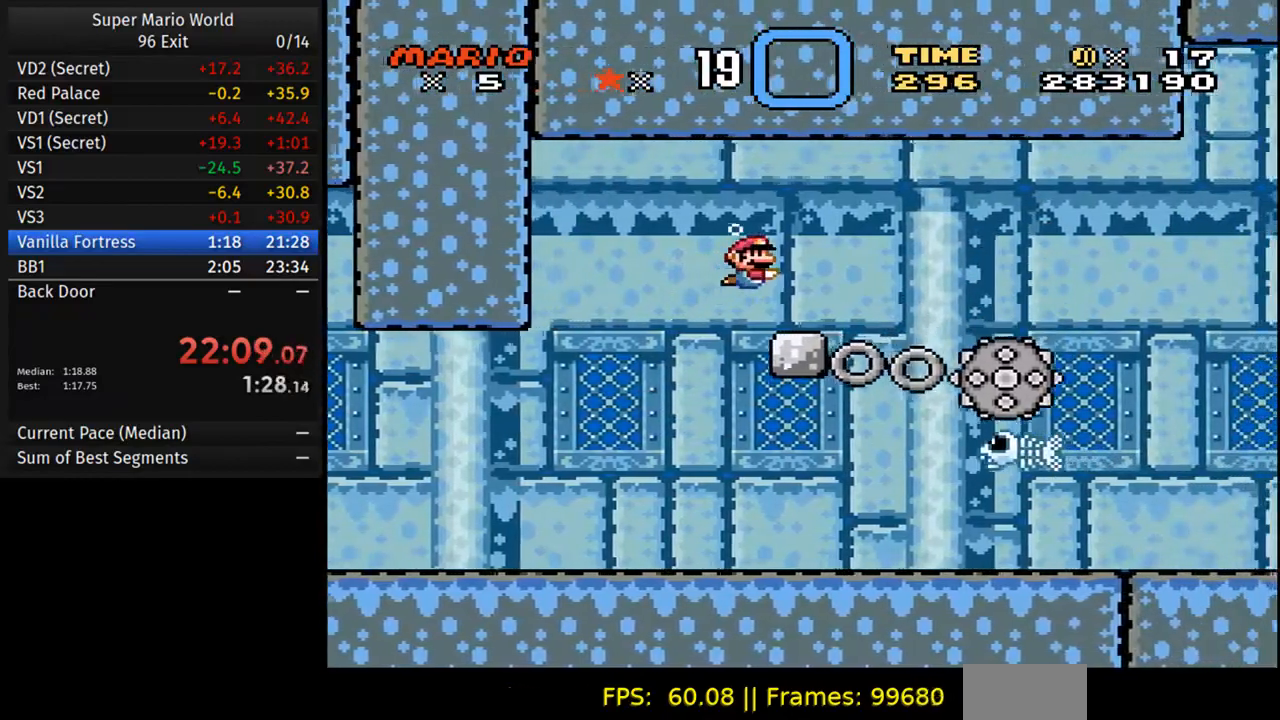
{"buttons": ["DPAD_DOWN", "DPAD_RIGHT"], "events": [[167, "A", "up"]]}
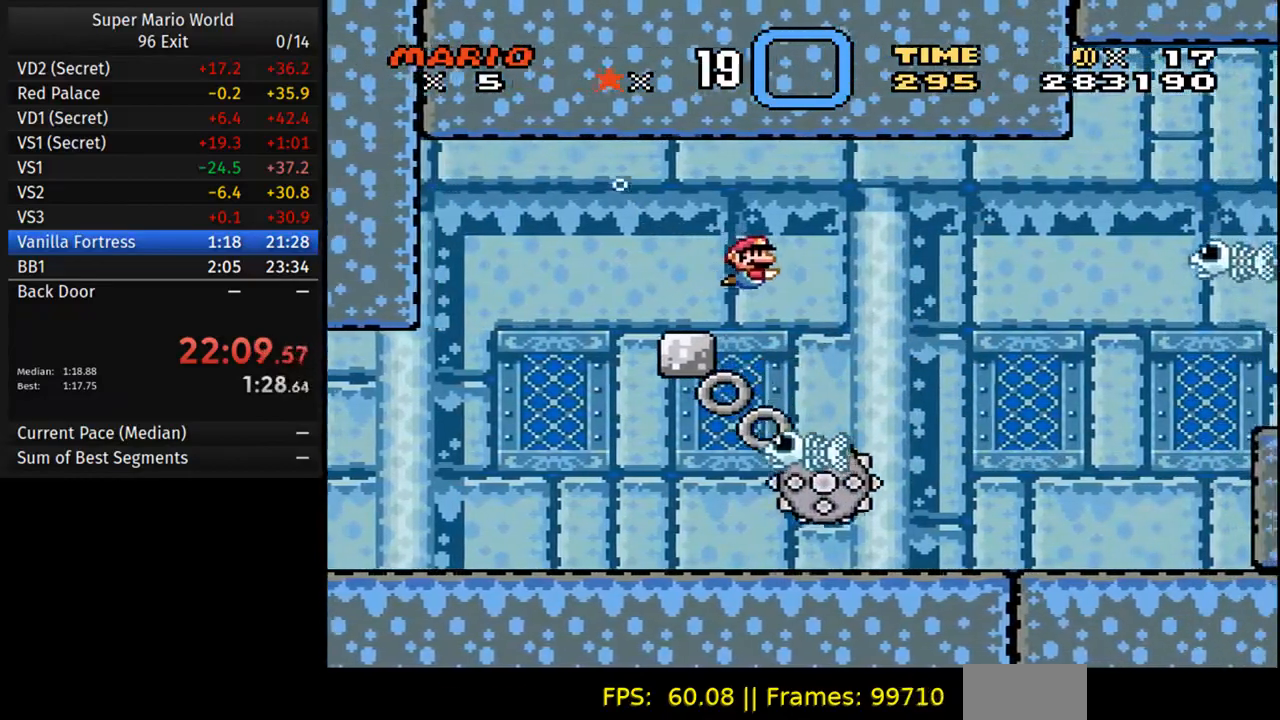
{"buttons": ["DPAD_DOWN", "DPAD_RIGHT"], "events": []}
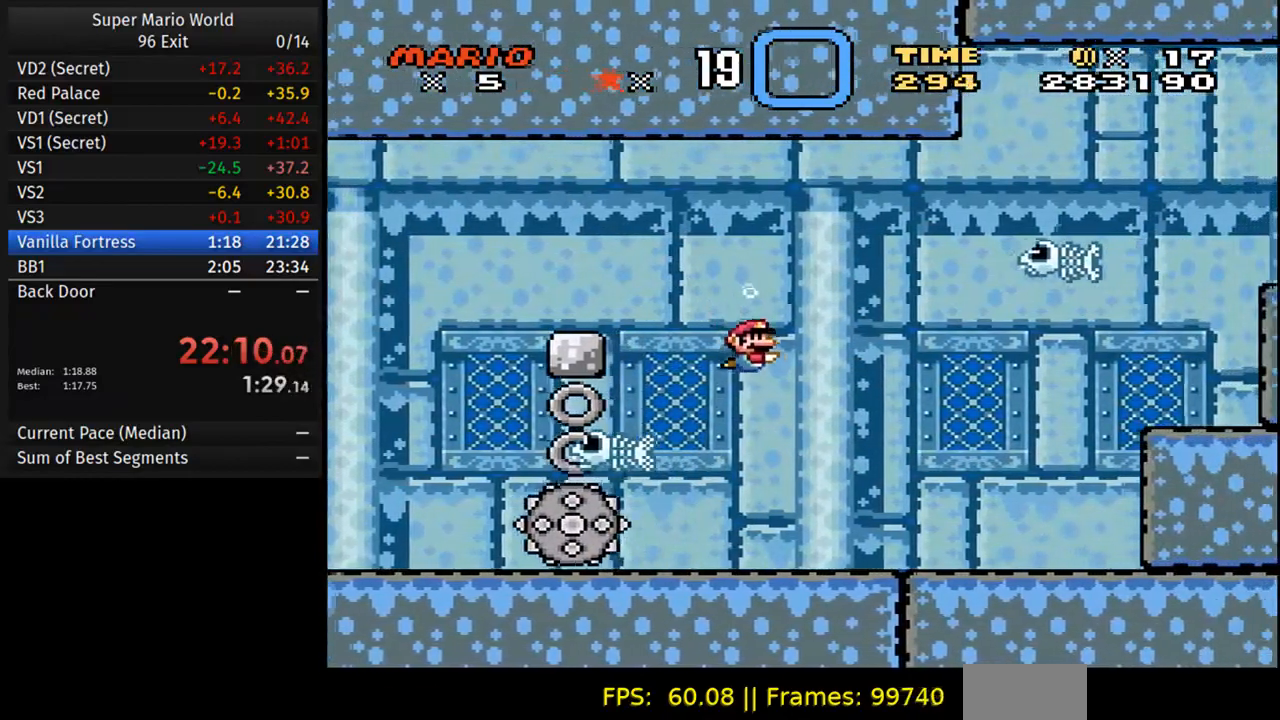
{"buttons": ["DPAD_DOWN", "DPAD_RIGHT"], "events": [[217, "A", "down"], [350, "A", "up"], [367, "B", "down"], [467, "B", "up"]]}
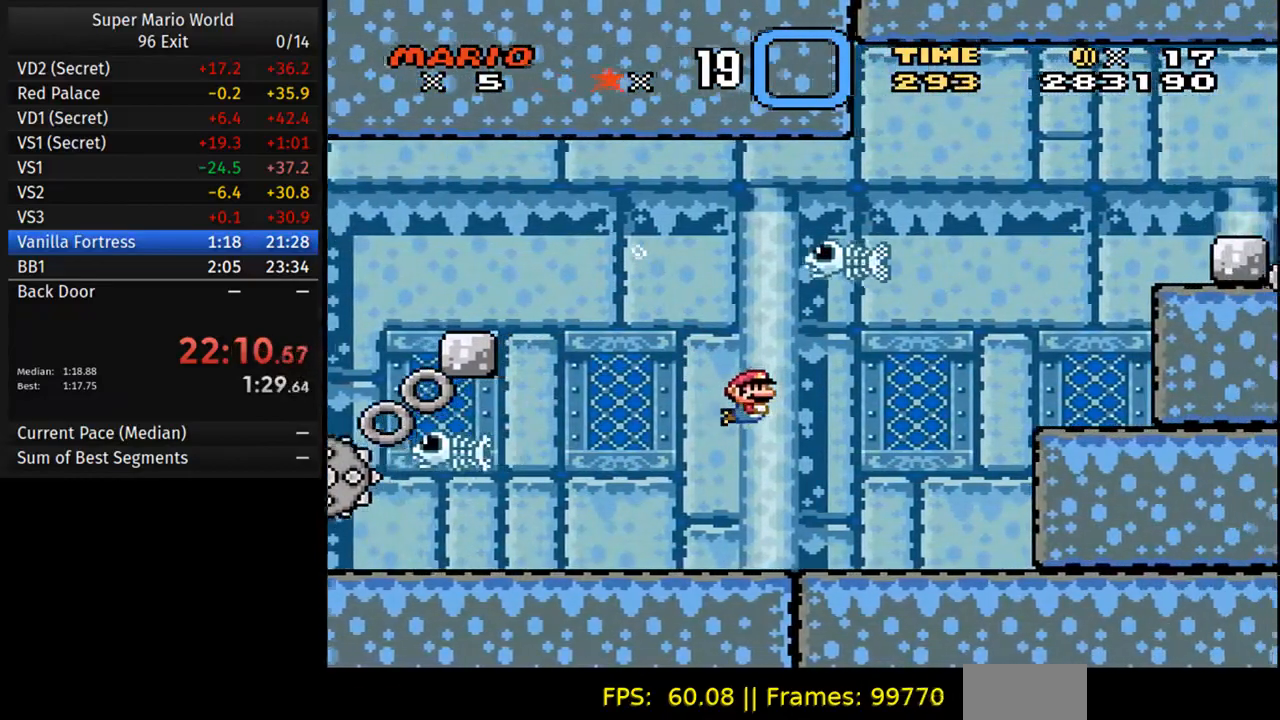
{"buttons": ["A", "DPAD_DOWN", "DPAD_RIGHT"], "events": [[83, "A", "down"], [233, "A", "up"], [400, "A", "down"]]}
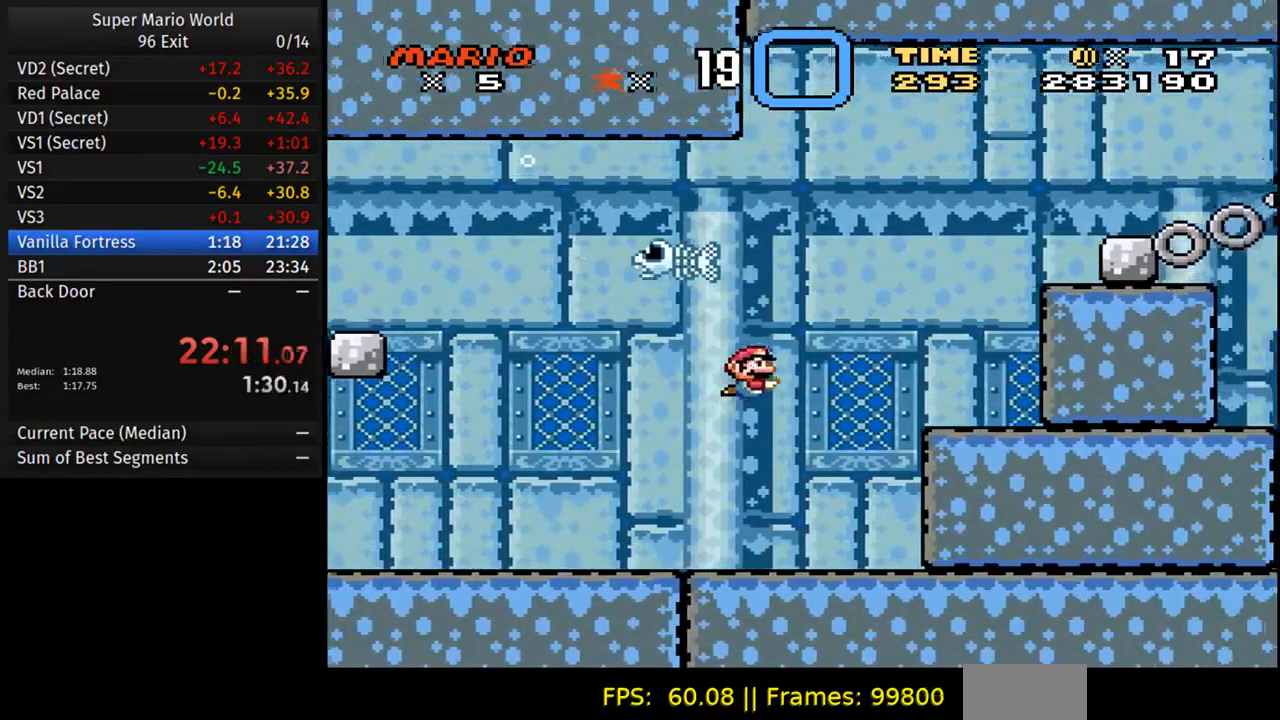
{"buttons": ["DPAD_RIGHT"], "events": [[50, "A", "up"], [100, "DPAD_DOWN", "up"], [200, "DPAD_UP", "down"], [217, "A", "down"], [250, "B", "down"], [367, "B", "up"], [383, "A", "up"], [450, "DPAD_UP", "up"]]}
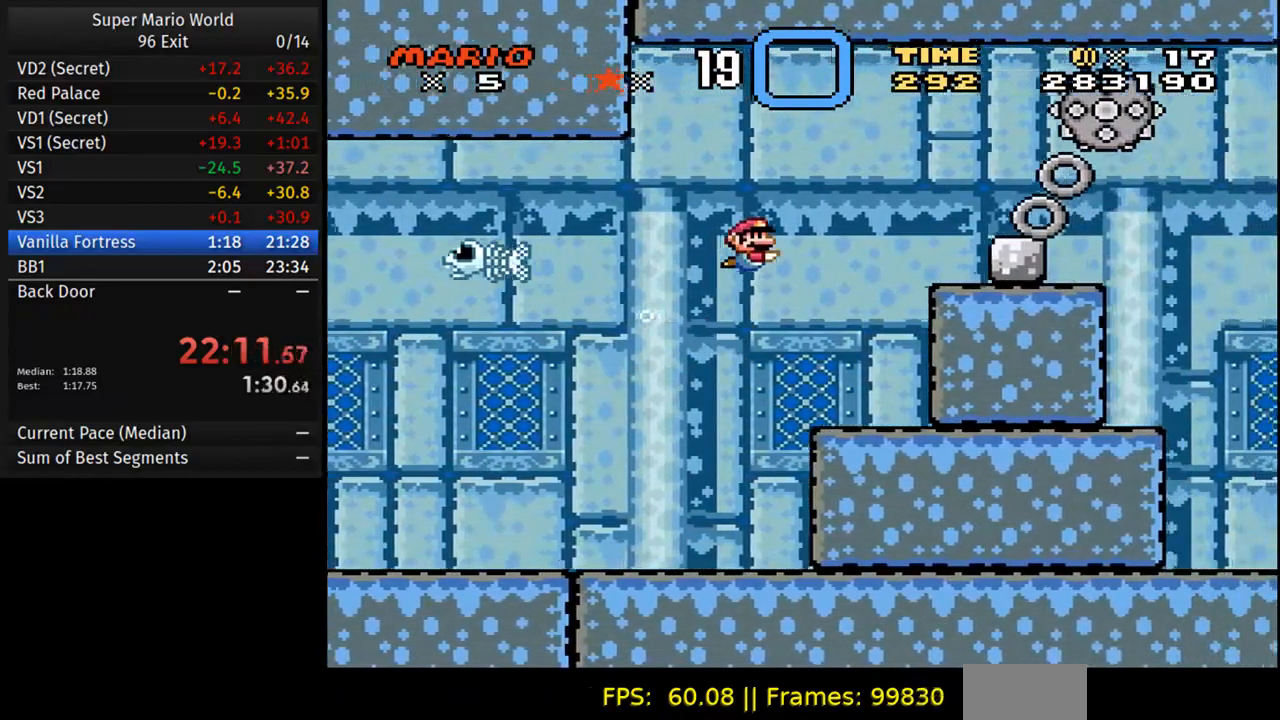
{"buttons": ["DPAD_DOWN", "DPAD_RIGHT"], "events": [[33, "DPAD_DOWN", "down"]]}
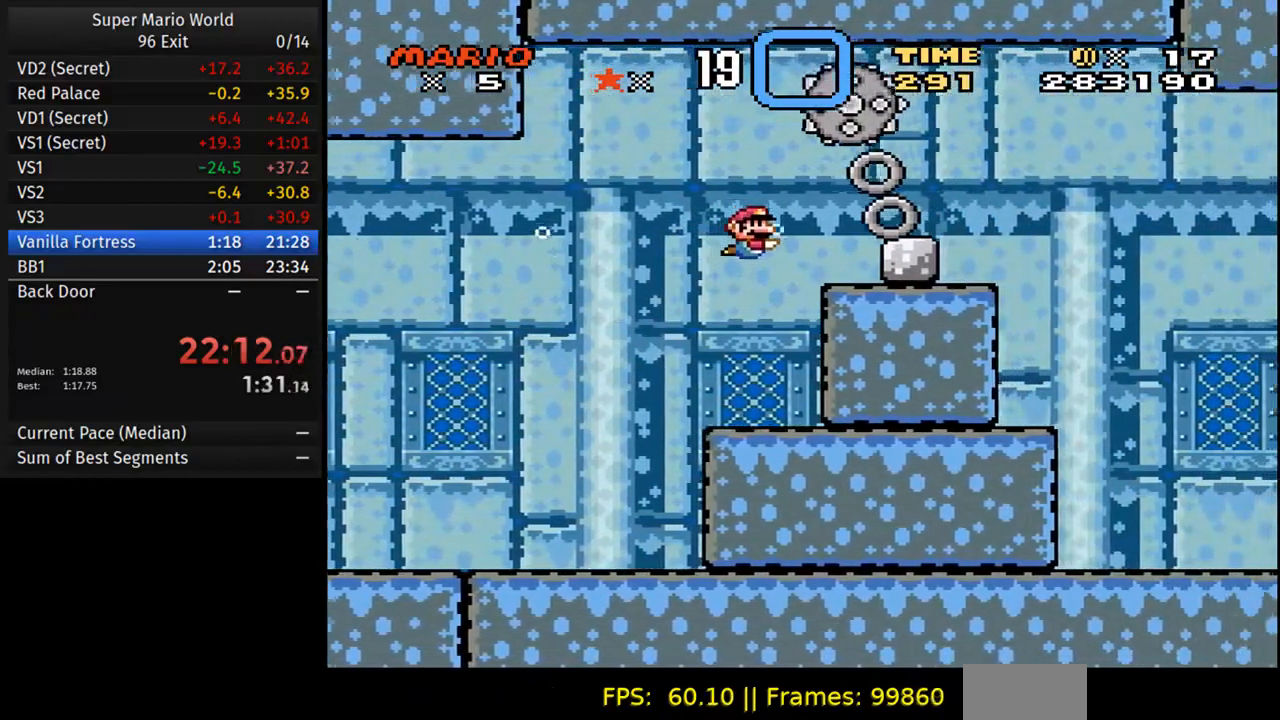
{"buttons": ["DPAD_RIGHT"], "events": [[50, "A", "down"], [150, "A", "up"], [267, "A", "down"], [267, "DPAD_DOWN", "up"], [300, "DPAD_UP", "down"], [367, "B", "down"], [433, "A", "up"], [433, "DPAD_UP", "up"], [483, "B", "up"]]}
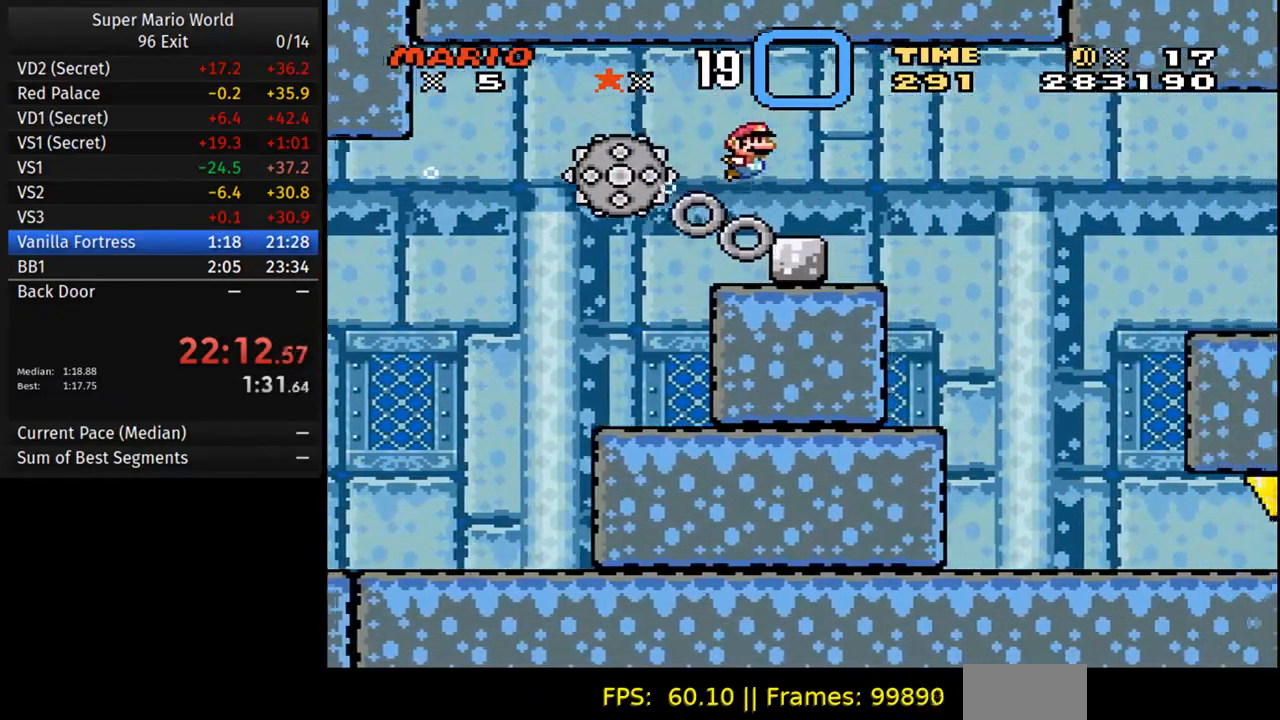
{"buttons": ["DPAD_DOWN", "DPAD_RIGHT"], "events": [[17, "DPAD_DOWN", "down"]]}
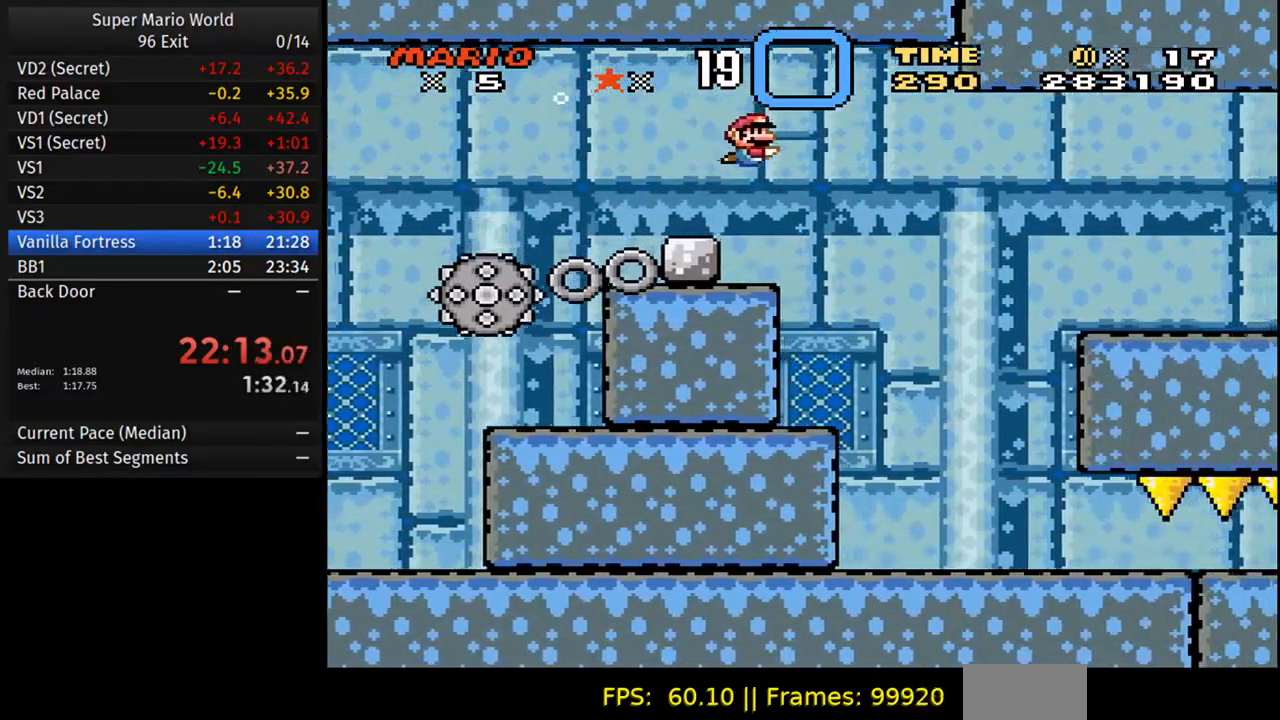
{"buttons": ["DPAD_DOWN", "DPAD_RIGHT"], "events": []}
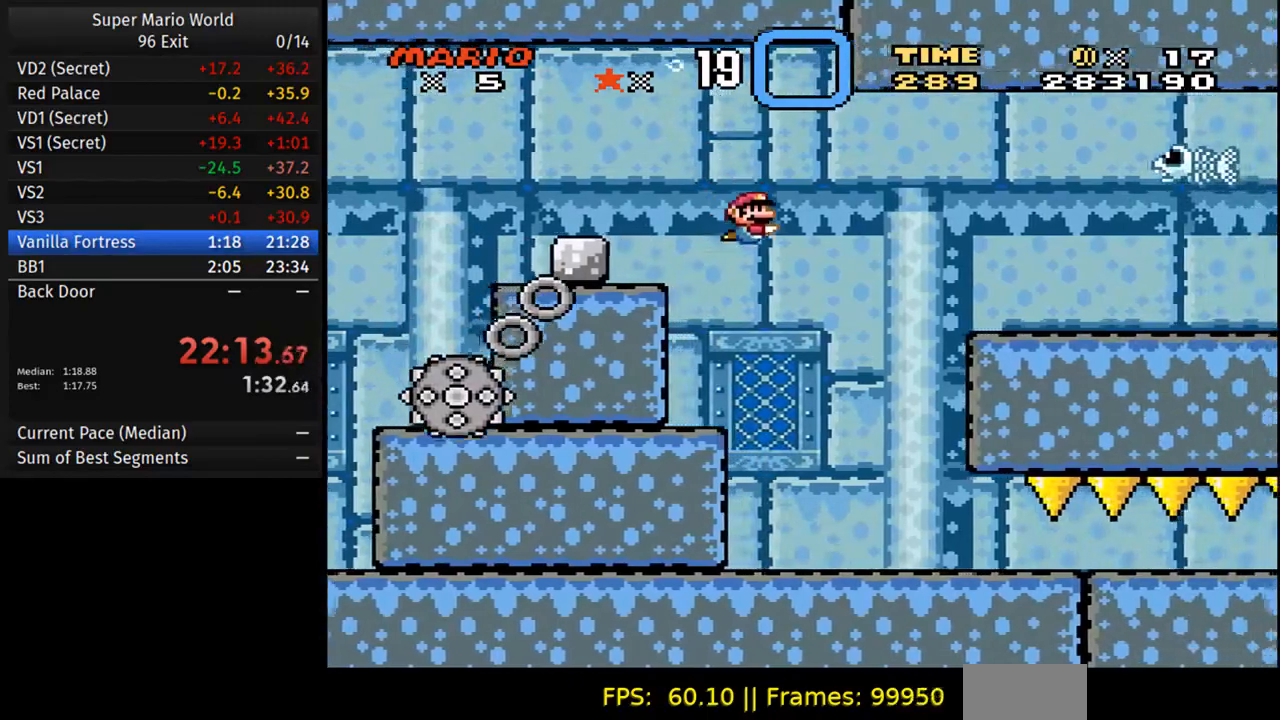
{"buttons": ["DPAD_DOWN", "DPAD_RIGHT"], "events": [[217, "A", "down"], [350, "A", "up"]]}
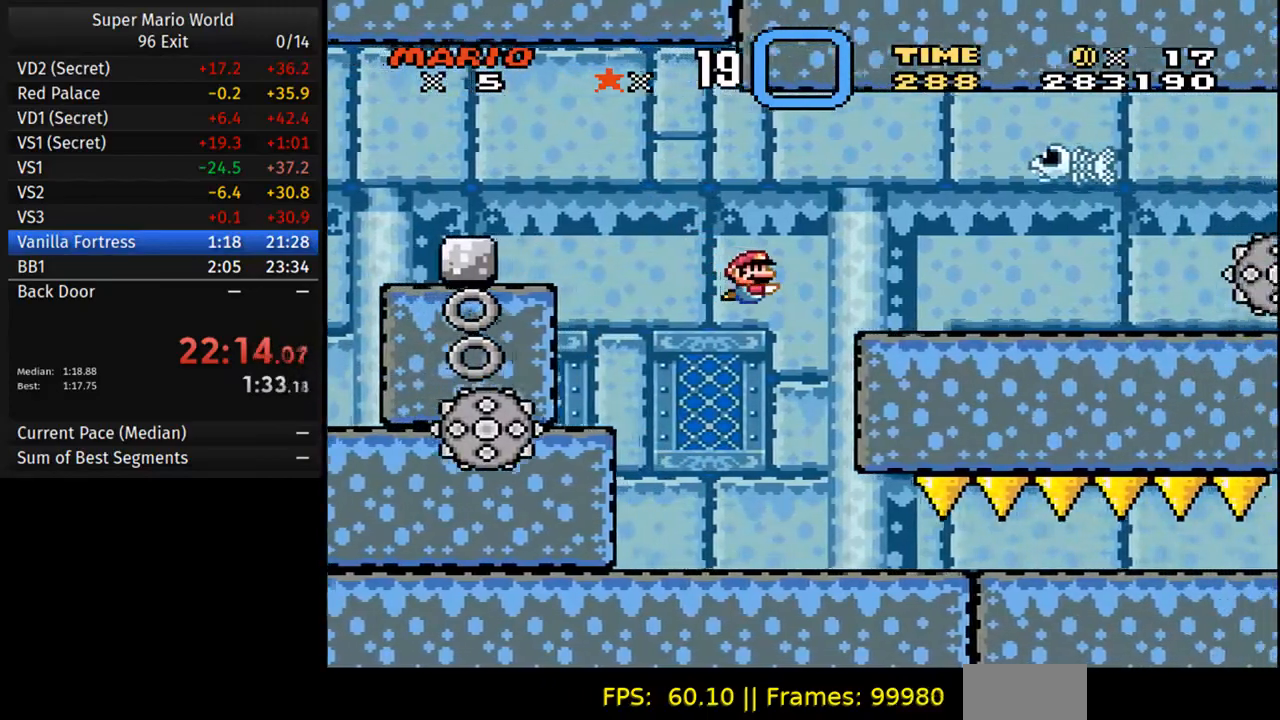
{"buttons": ["DPAD_DOWN", "DPAD_RIGHT"], "events": [[133, "A", "down"], [300, "A", "up"]]}
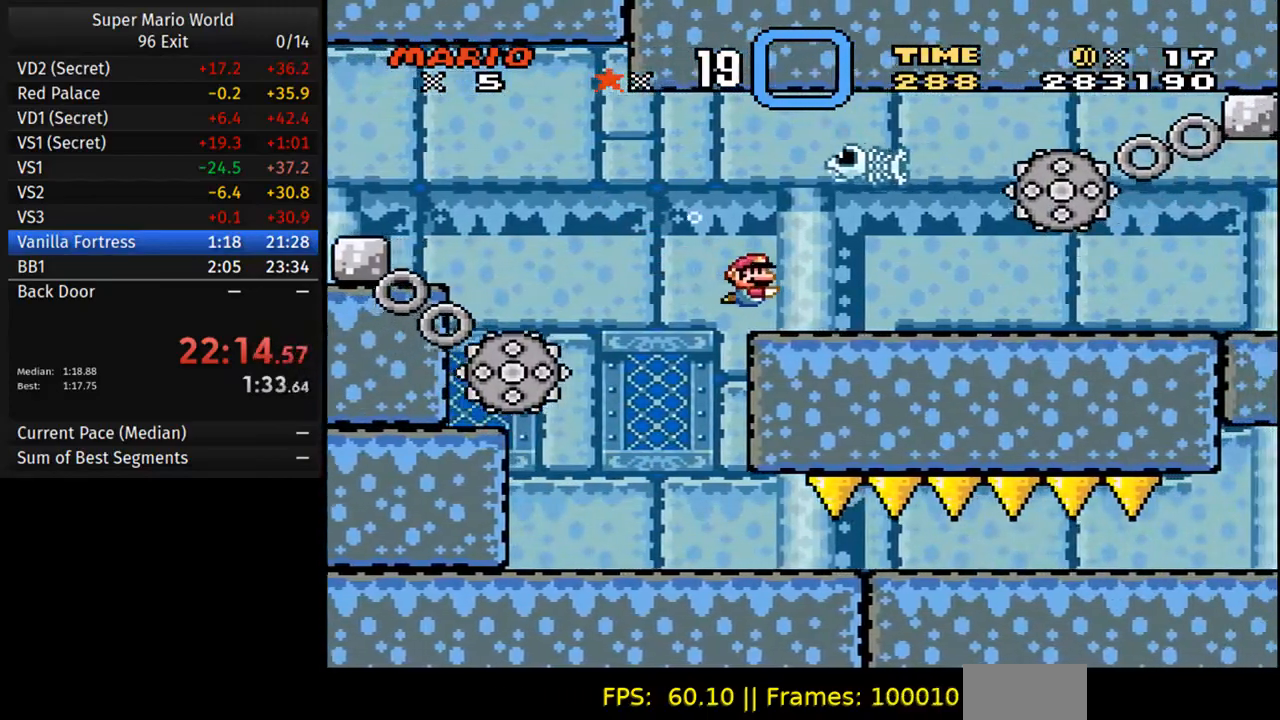
{"buttons": ["DPAD_DOWN", "DPAD_RIGHT"], "events": [[100, "A", "down"], [250, "A", "up"]]}
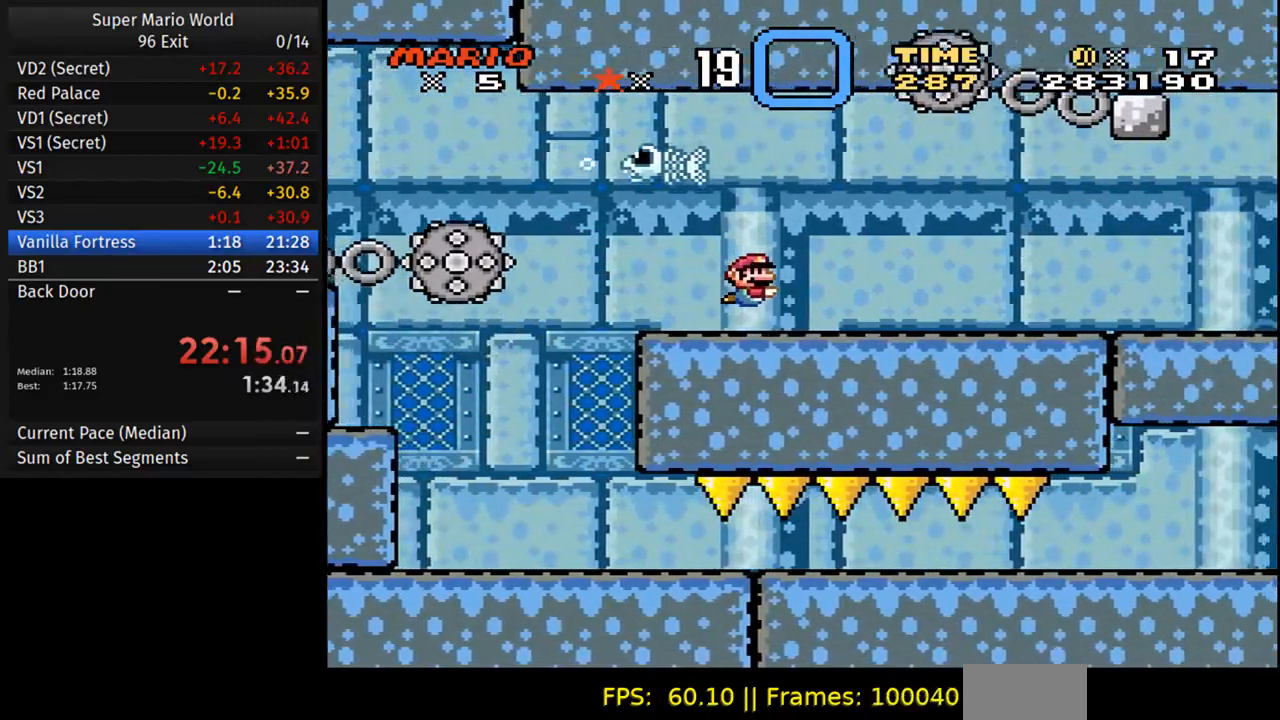
{"buttons": ["A", "DPAD_DOWN", "DPAD_RIGHT"], "events": [[17, "A", "down"], [150, "A", "up"], [400, "A", "down"]]}